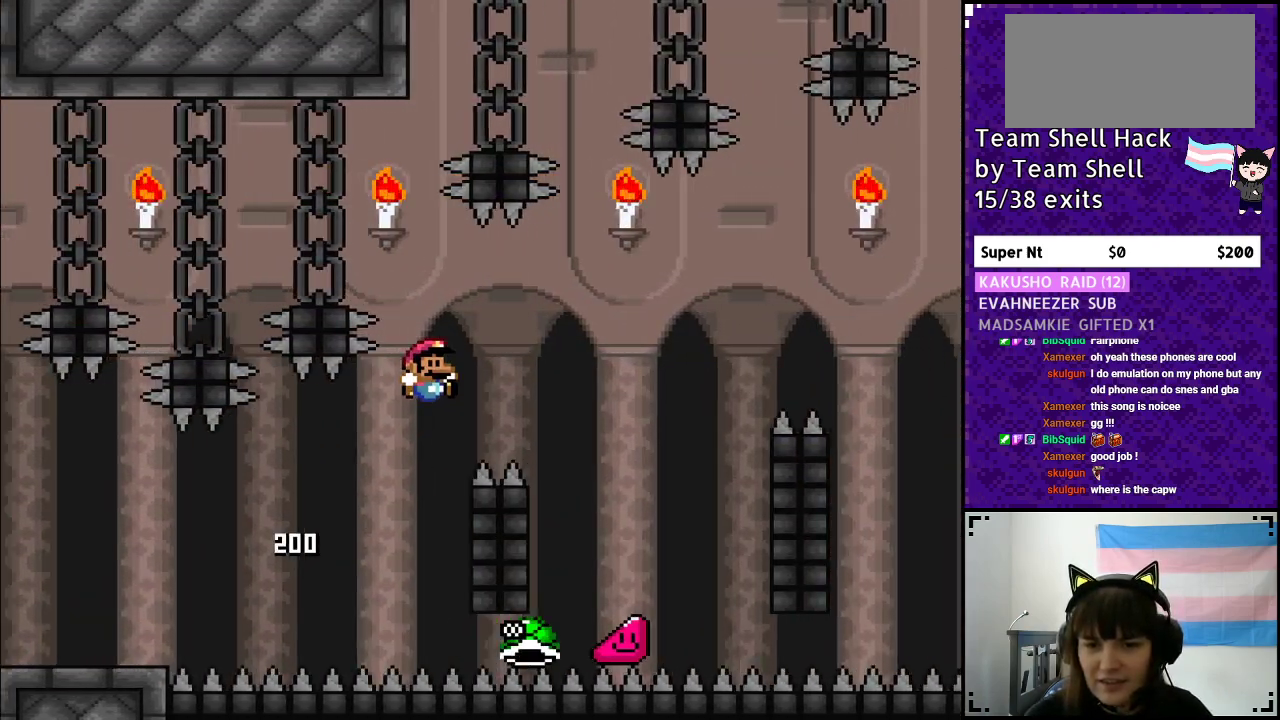
Gameplay with a controller (Nintendo layout); each line is a JSON object with the inputs held at the frame after it. "events" lists button and stick changes between this image and that frame as [ms after this image, input, new state], when the widget could be followed in between. Not read: L3 R3.
{"buttons": ["B", "Y", "DPAD_UP"], "events": [[417, "DPAD_RIGHT", "up"], [450, "DPAD_LEFT", "down"], [500, "DPAD_LEFT", "up"], [500, "DPAD_UP", "down"]]}
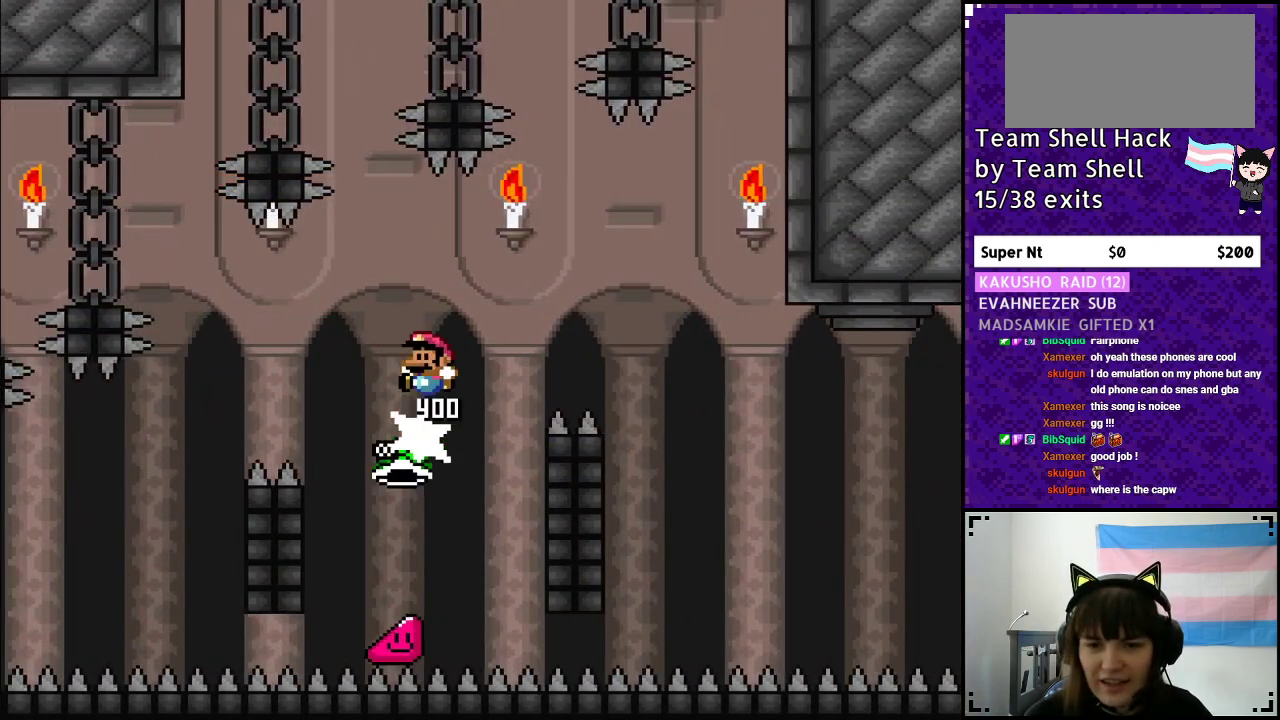
{"buttons": ["Y", "DPAD_RIGHT"], "events": [[50, "DPAD_RIGHT", "down"], [50, "DPAD_UP", "up"], [233, "B", "up"]]}
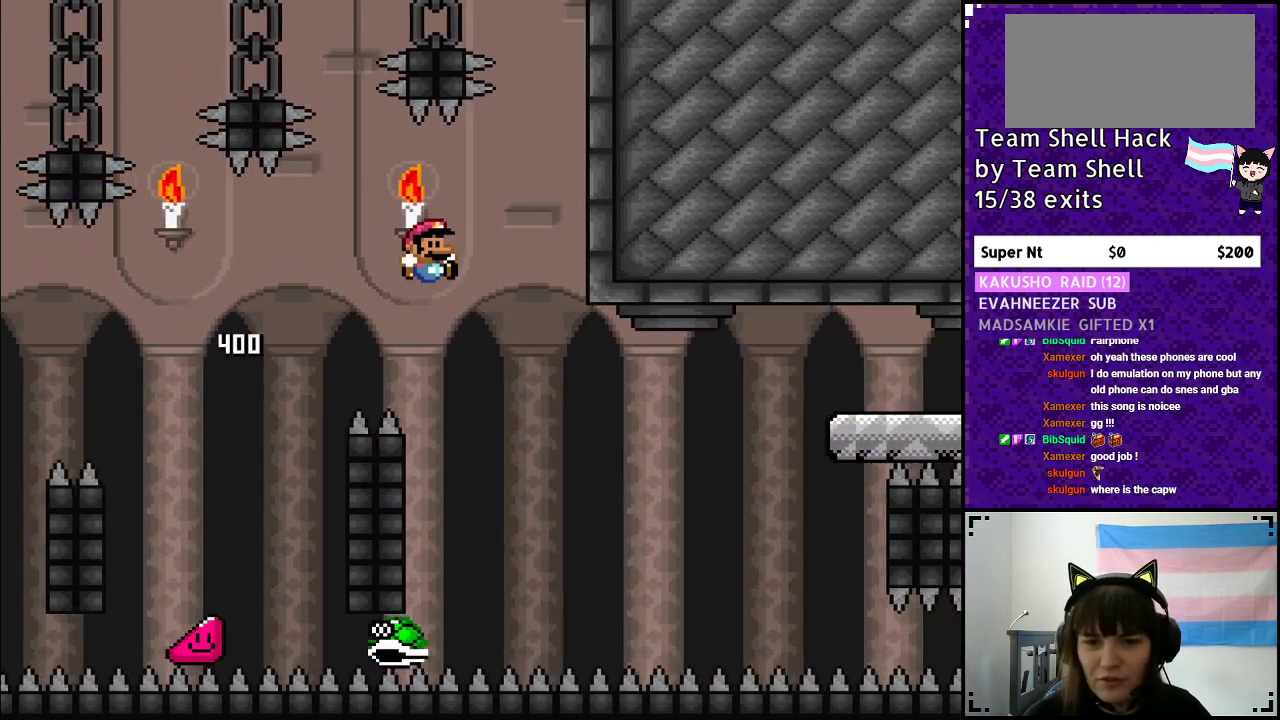
{"buttons": ["B", "Y", "DPAD_RIGHT"], "events": [[183, "B", "down"]]}
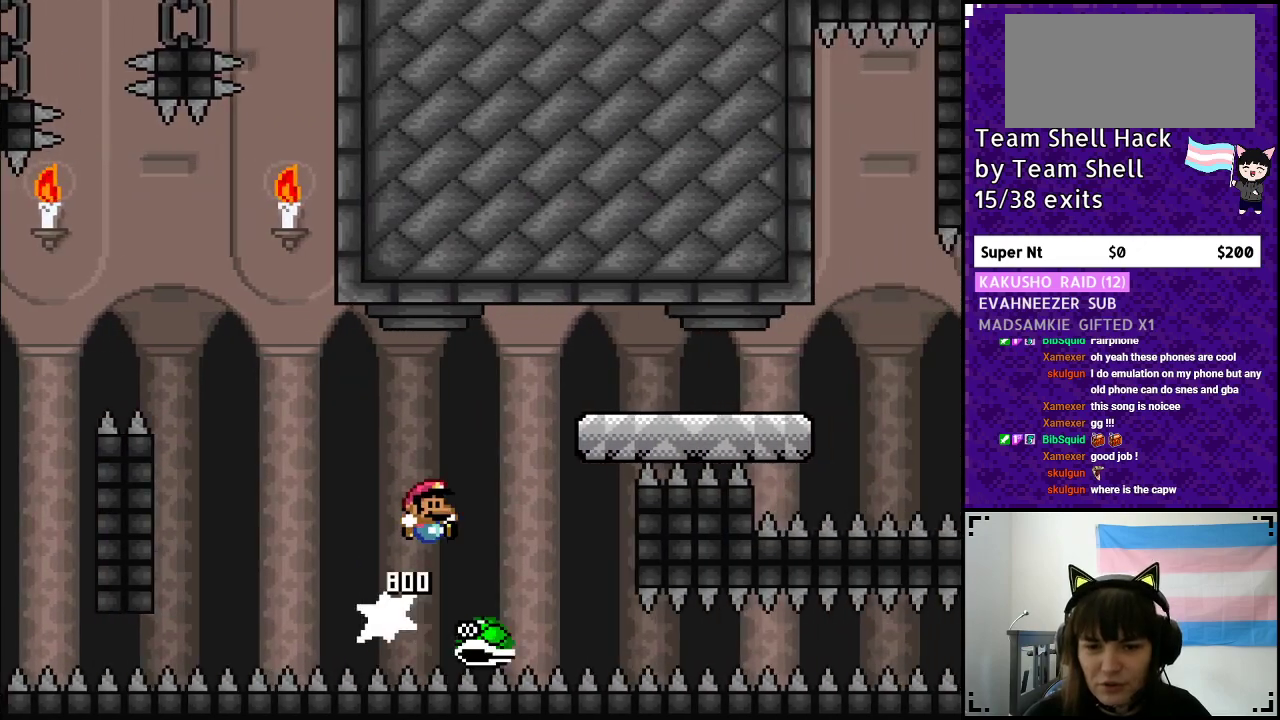
{"buttons": ["Y", "DPAD_RIGHT"], "events": [[250, "B", "up"]]}
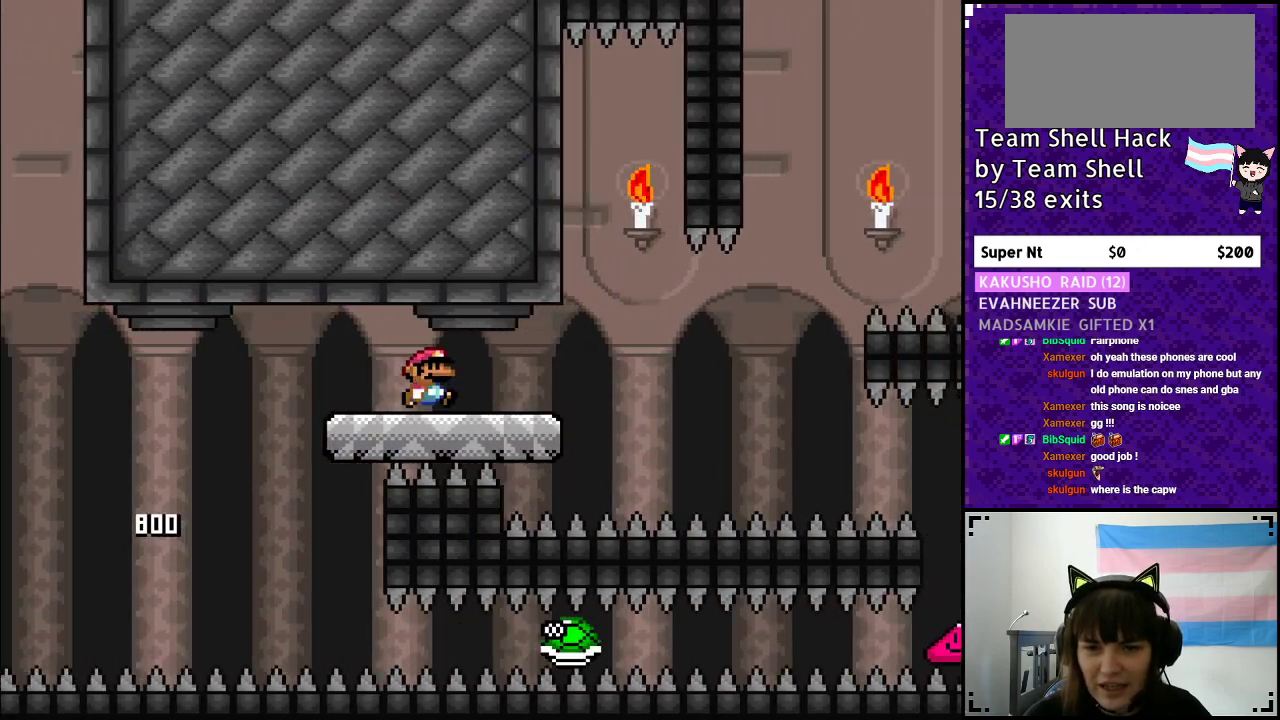
{"buttons": ["B", "Y"], "events": [[283, "DPAD_RIGHT", "up"], [317, "B", "down"], [333, "DPAD_LEFT", "down"], [500, "DPAD_LEFT", "up"]]}
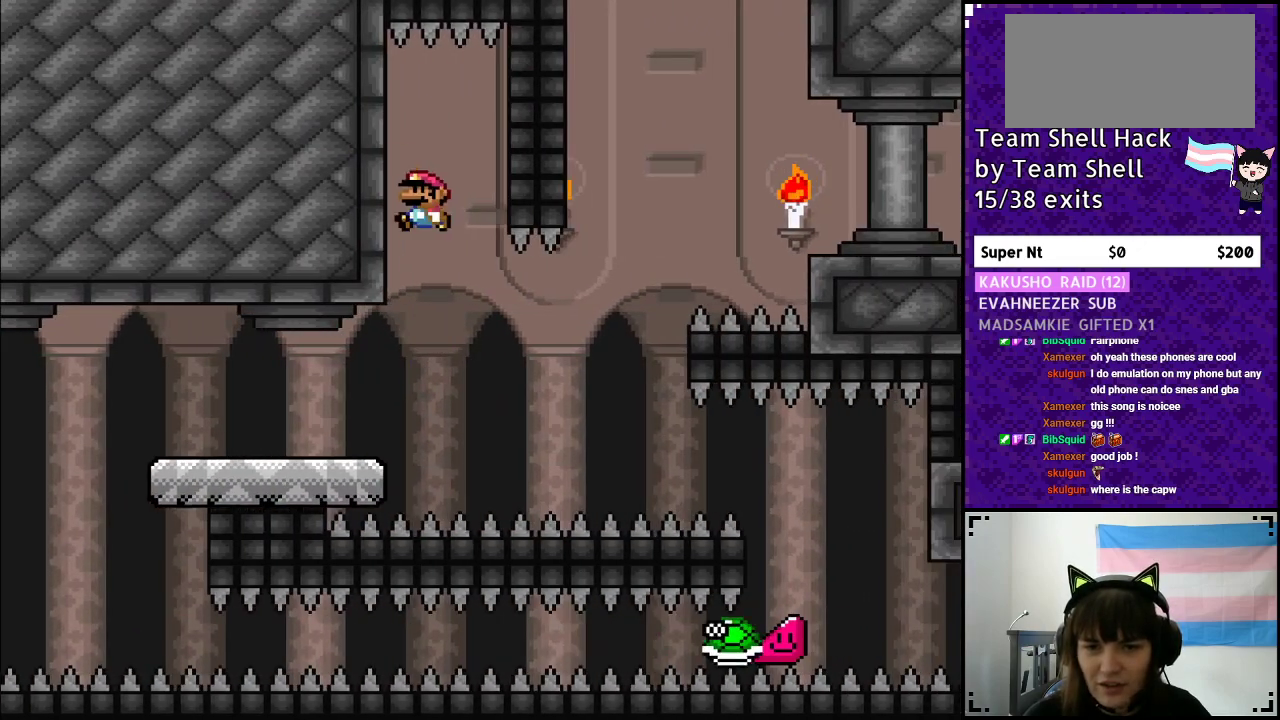
{"buttons": ["B", "Y", "DPAD_RIGHT"], "events": [[167, "B", "up"], [250, "DPAD_RIGHT", "down"], [300, "B", "down"]]}
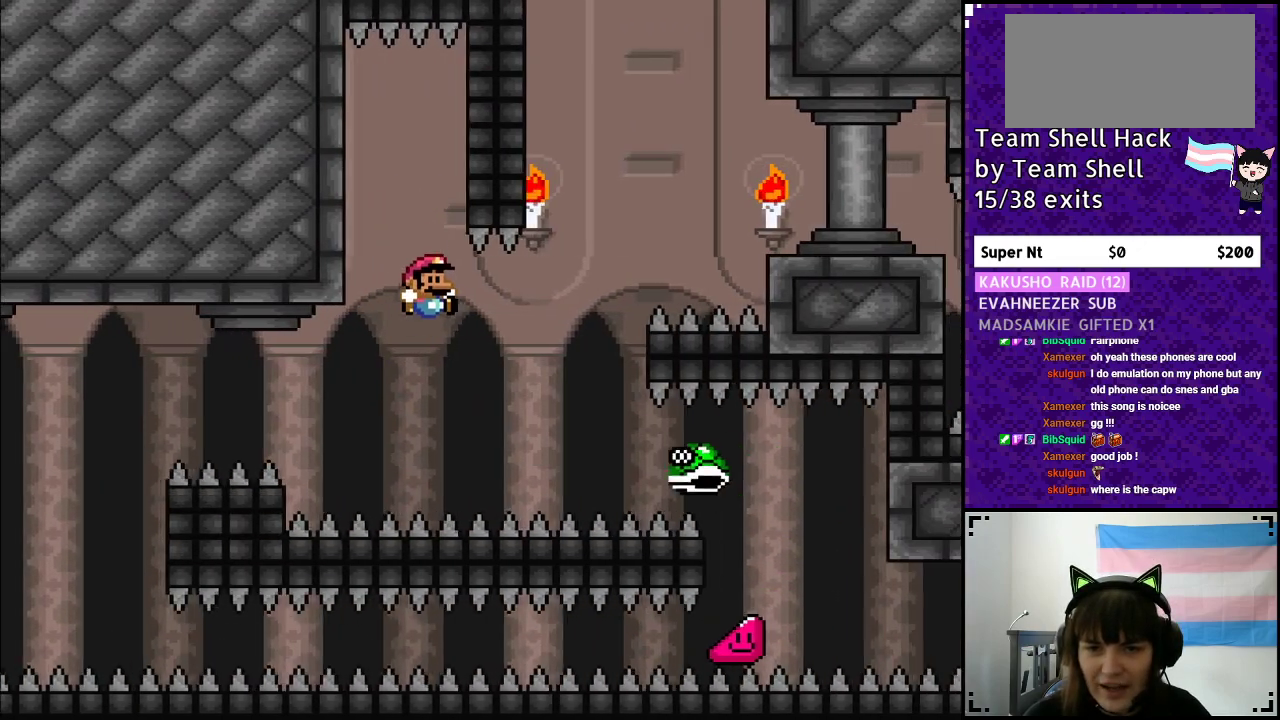
{"buttons": ["B", "Y", "DPAD_RIGHT"], "events": [[217, "DPAD_RIGHT", "up"], [250, "DPAD_LEFT", "down"], [300, "DPAD_LEFT", "up"], [350, "DPAD_LEFT", "down"], [417, "DPAD_LEFT", "up"], [467, "DPAD_RIGHT", "down"]]}
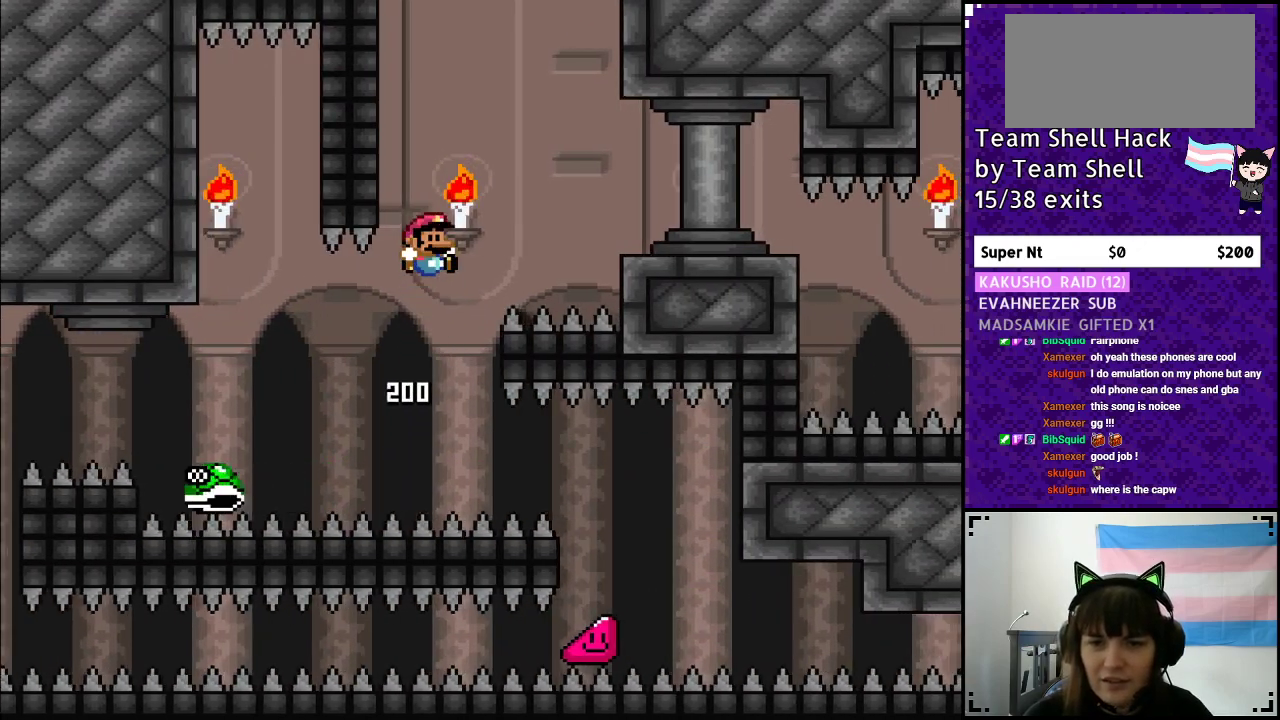
{"buttons": ["B", "Y", "DPAD_RIGHT"], "events": []}
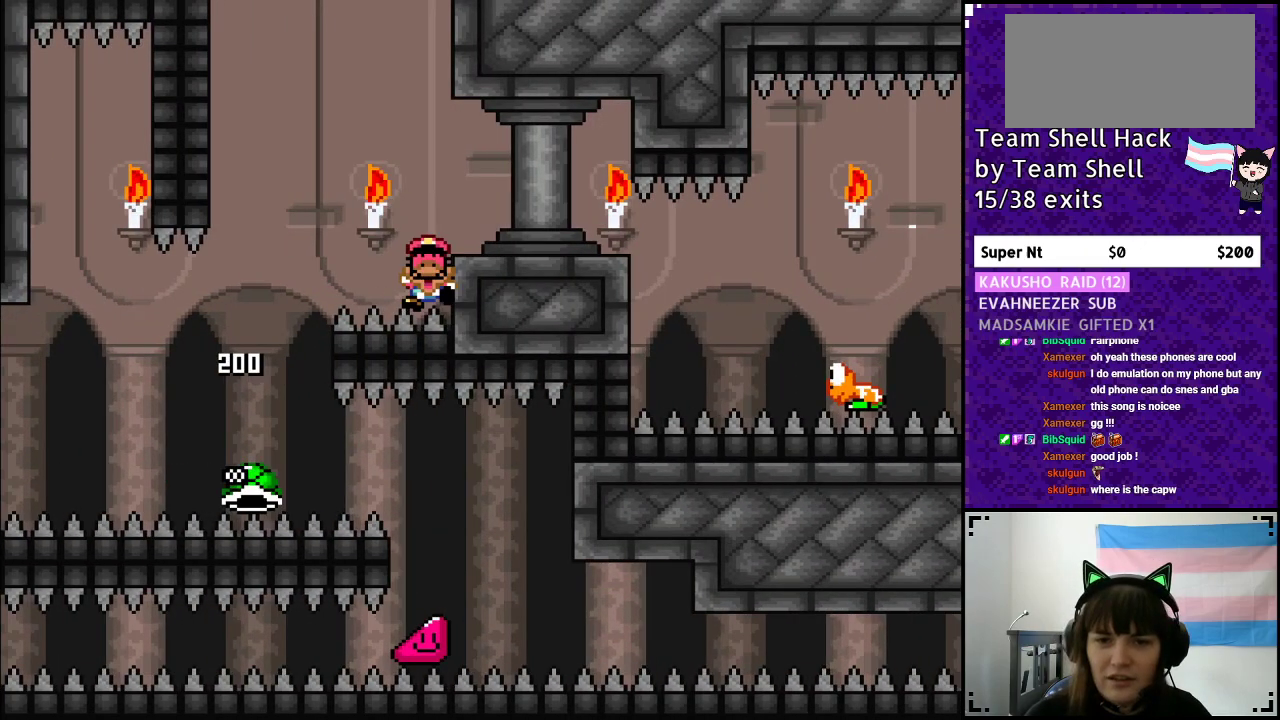
{"buttons": [], "events": [[83, "B", "up"], [183, "DPAD_RIGHT", "up"], [233, "Y", "up"]]}
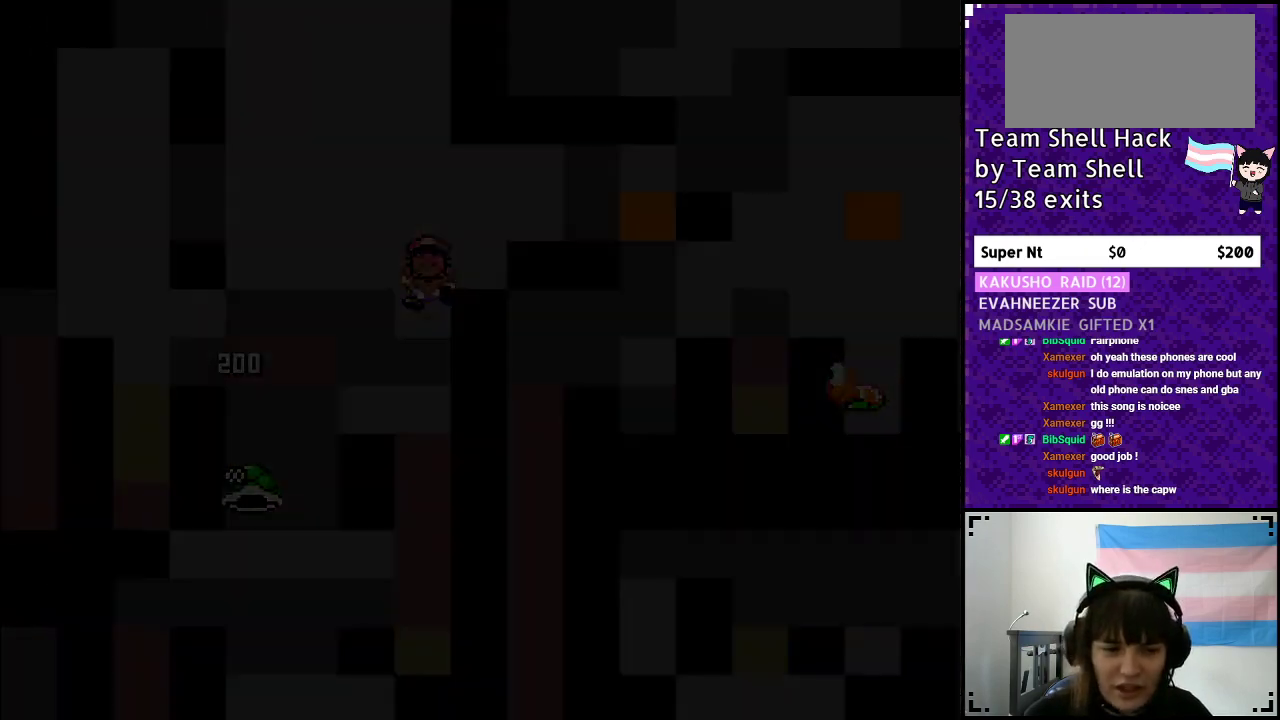
{"buttons": [], "events": []}
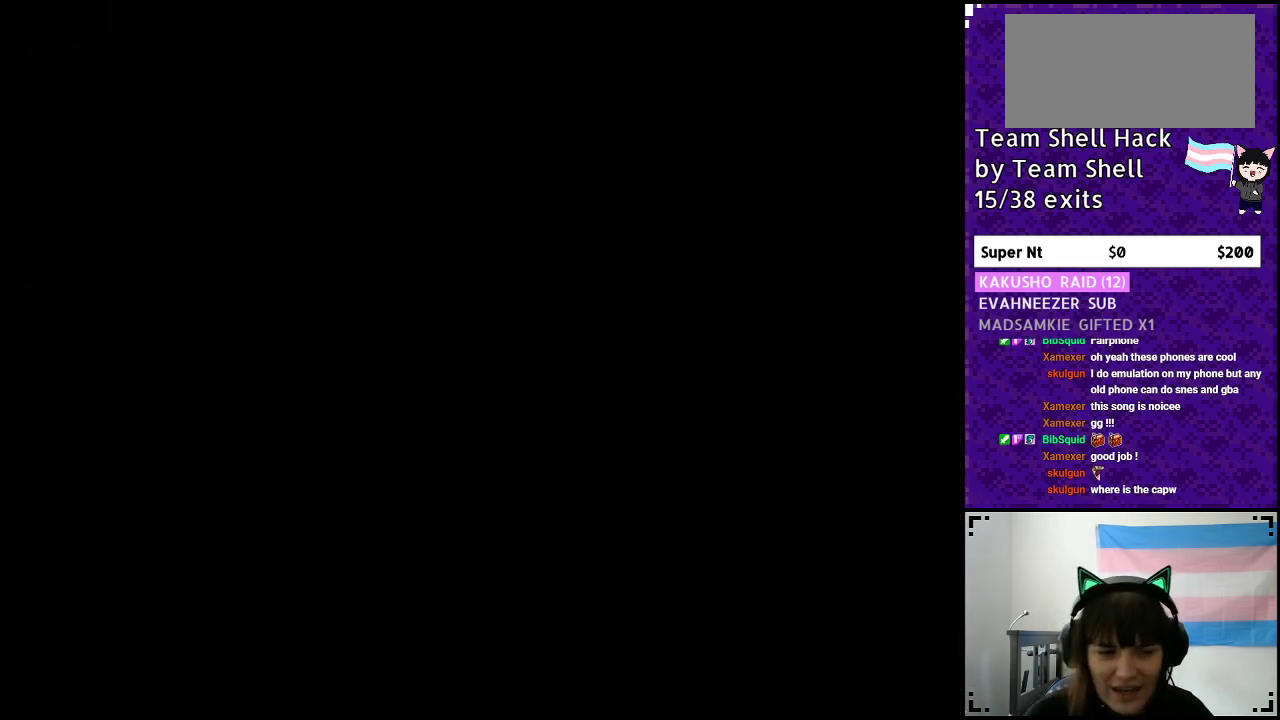
{"buttons": [], "events": []}
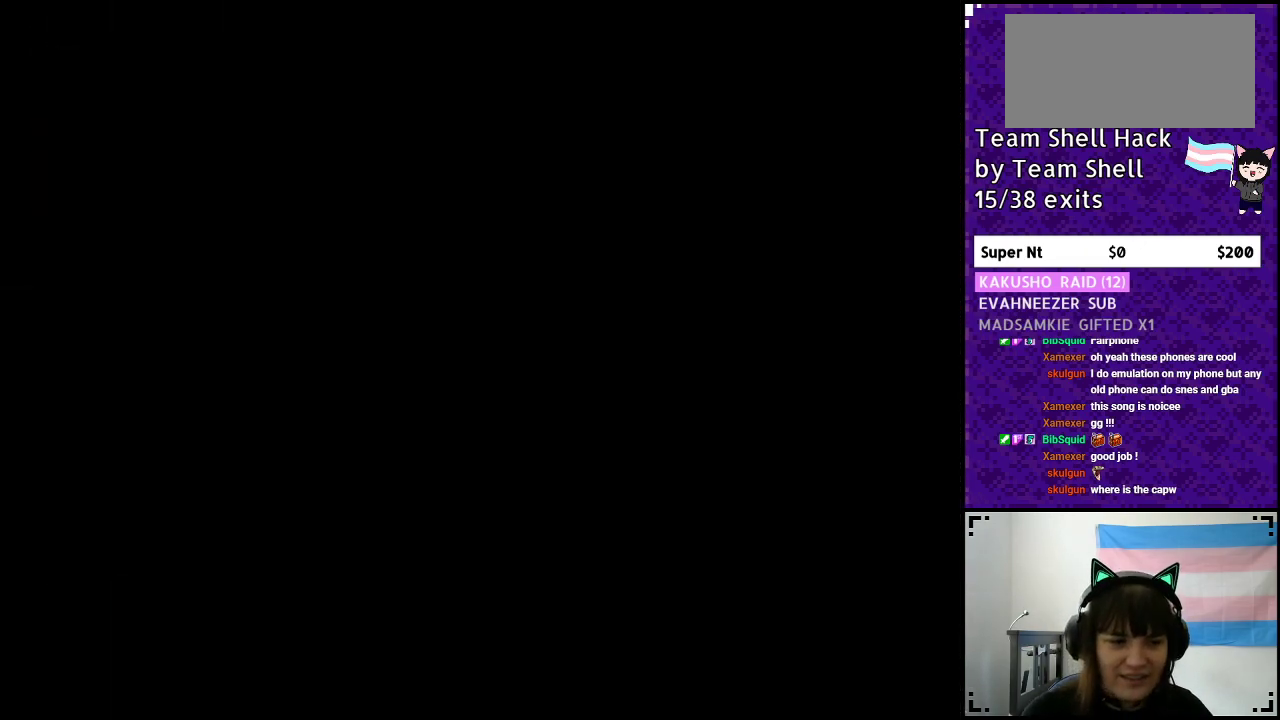
{"buttons": ["X", "DPAD_RIGHT"], "events": [[233, "DPAD_RIGHT", "down"], [400, "X", "down"]]}
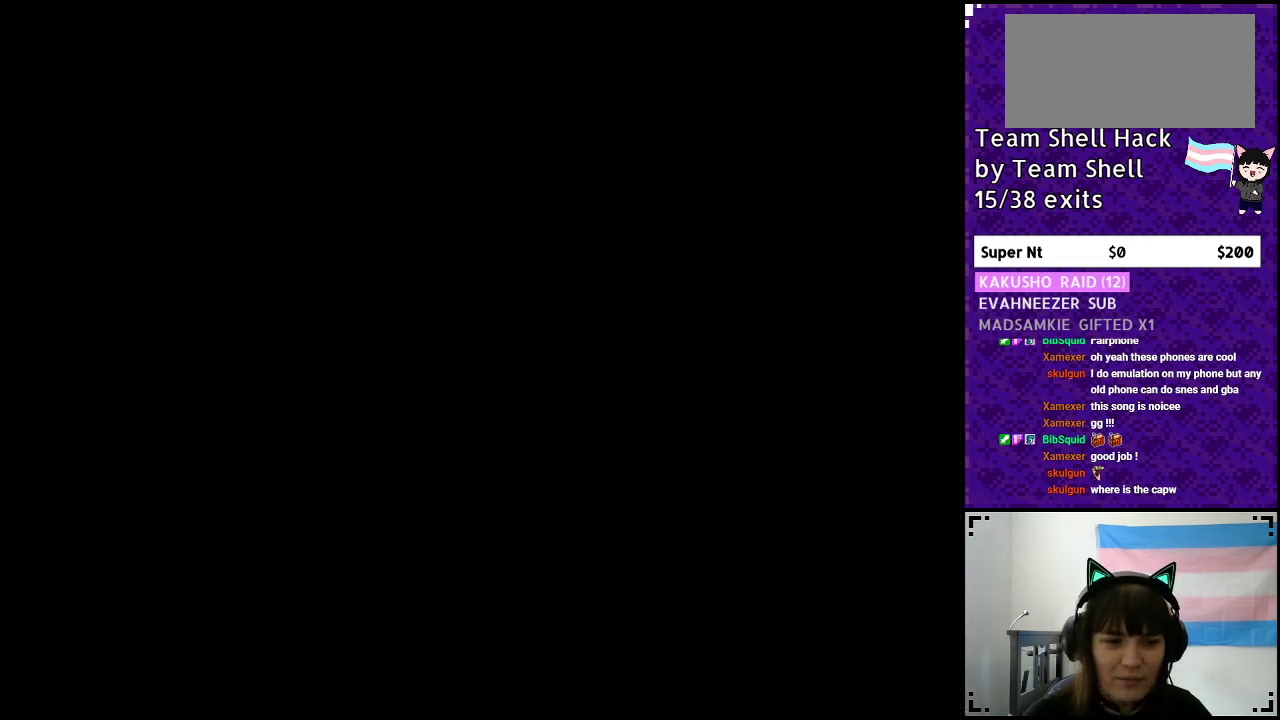
{"buttons": ["Y", "DPAD_RIGHT"], "events": [[83, "X", "up"], [183, "Y", "down"]]}
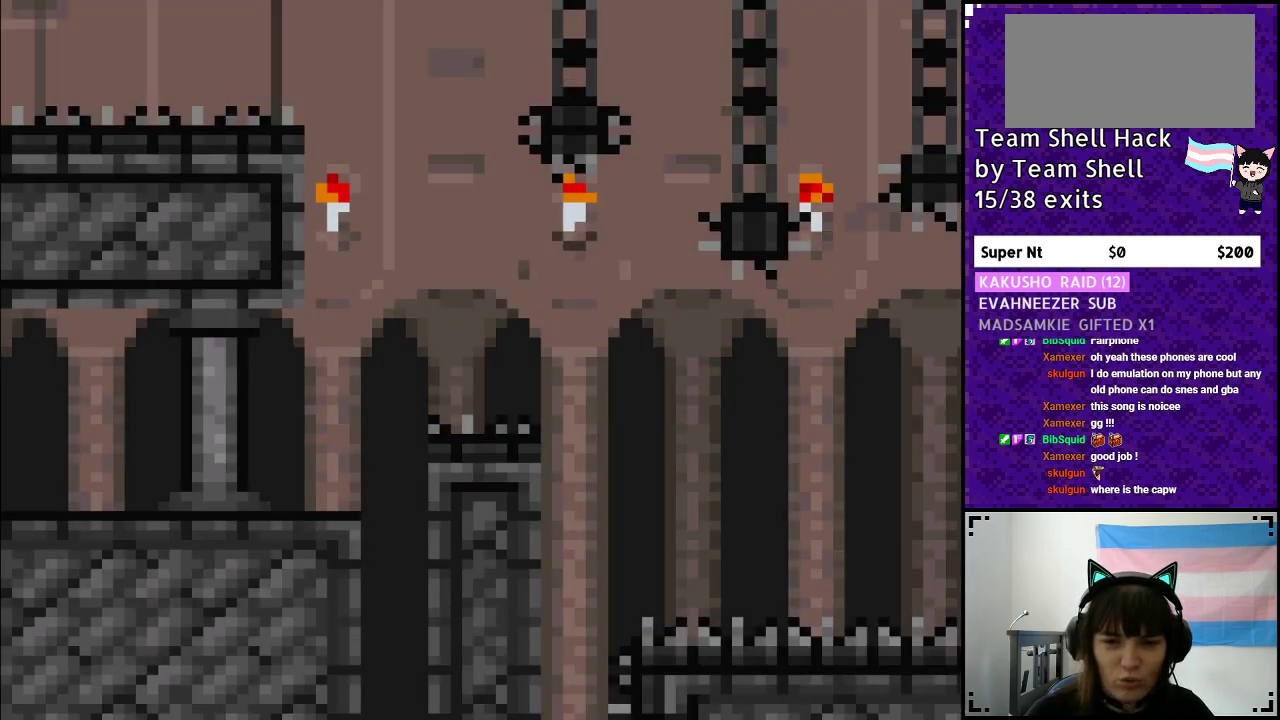
{"buttons": ["Y", "DPAD_RIGHT"], "events": []}
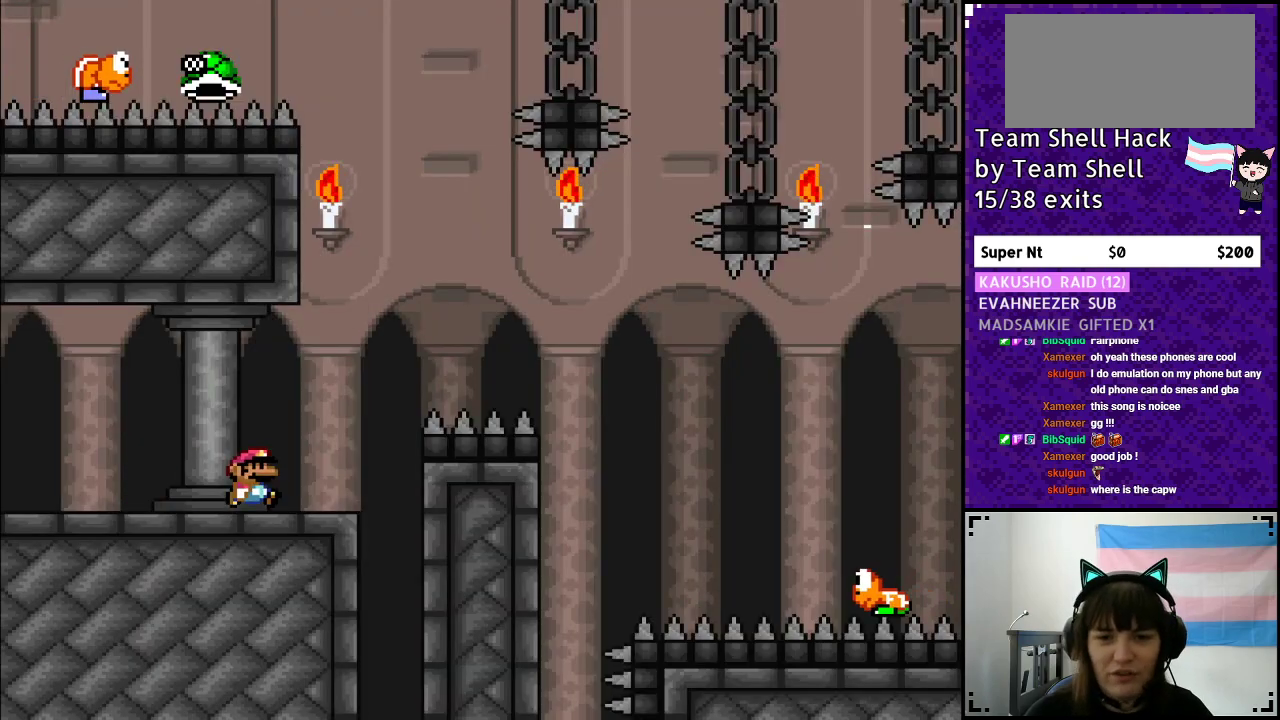
{"buttons": ["Y", "DPAD_RIGHT"], "events": [[183, "B", "down"], [450, "B", "up"]]}
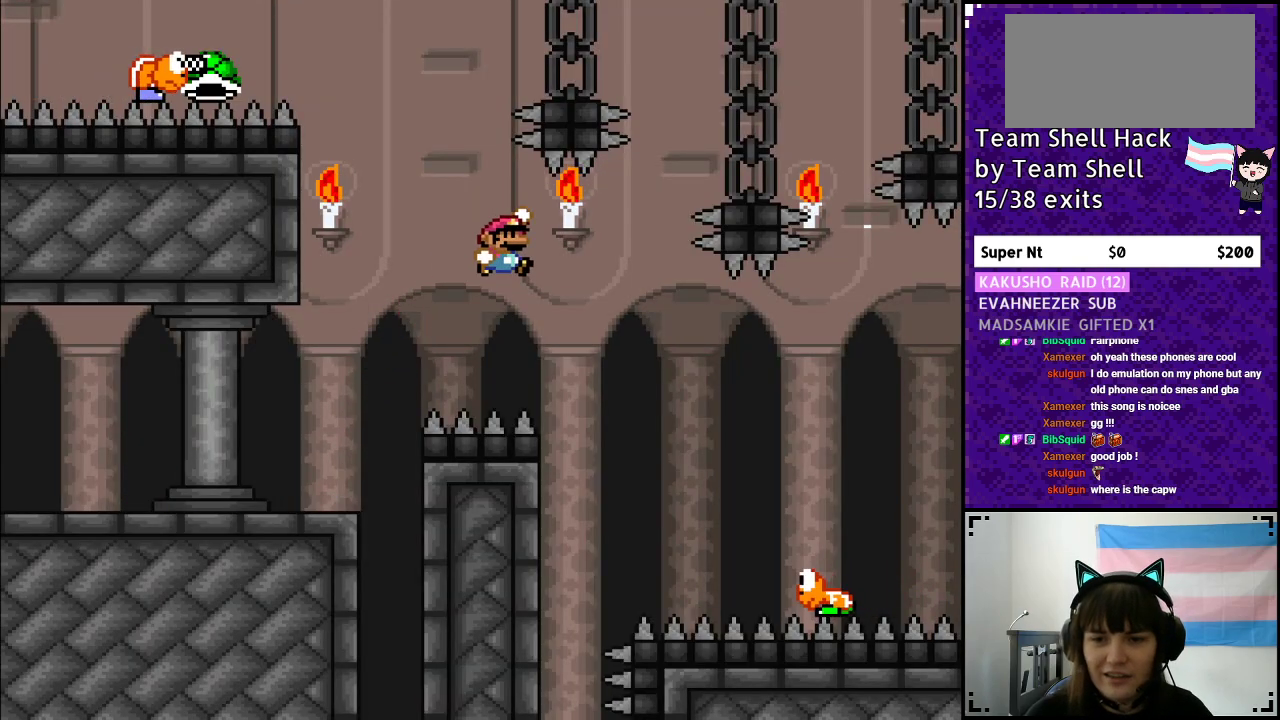
{"buttons": ["B", "Y", "DPAD_RIGHT"], "events": [[150, "B", "down"]]}
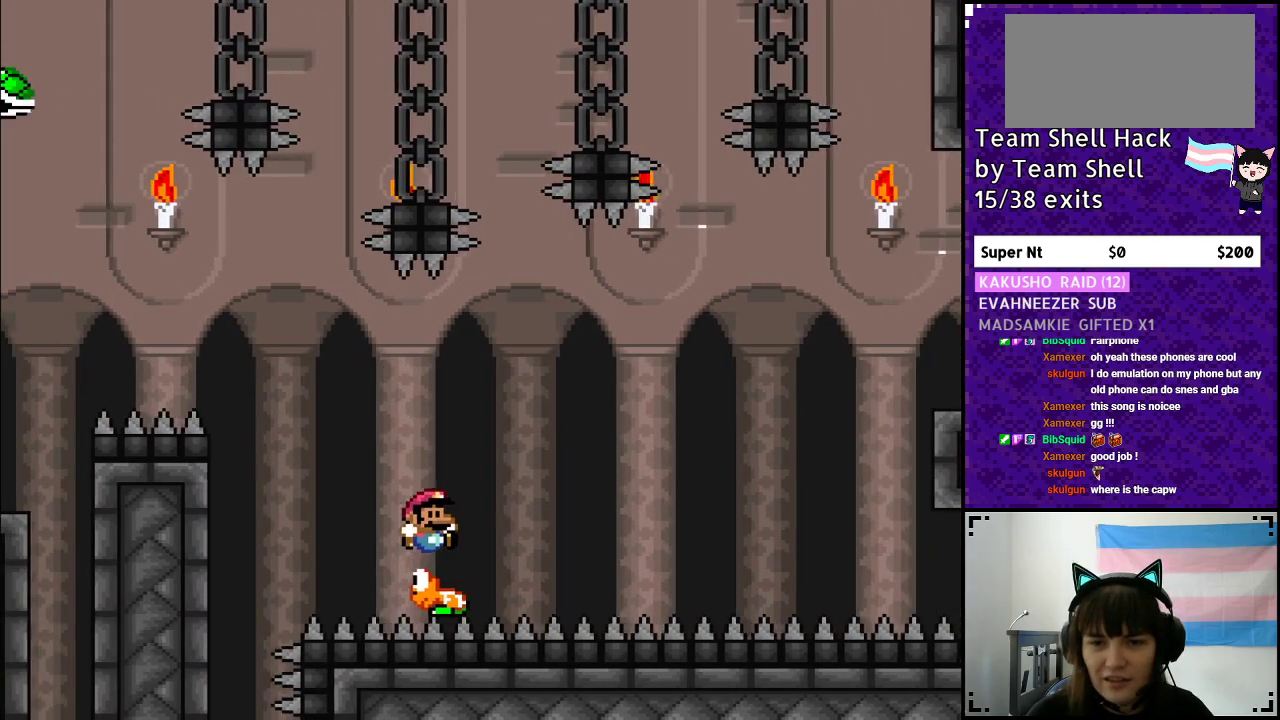
{"buttons": ["B", "Y", "DPAD_LEFT"], "events": [[367, "DPAD_RIGHT", "up"], [367, "DPAD_UP", "down"], [417, "DPAD_UP", "up"], [433, "DPAD_LEFT", "down"]]}
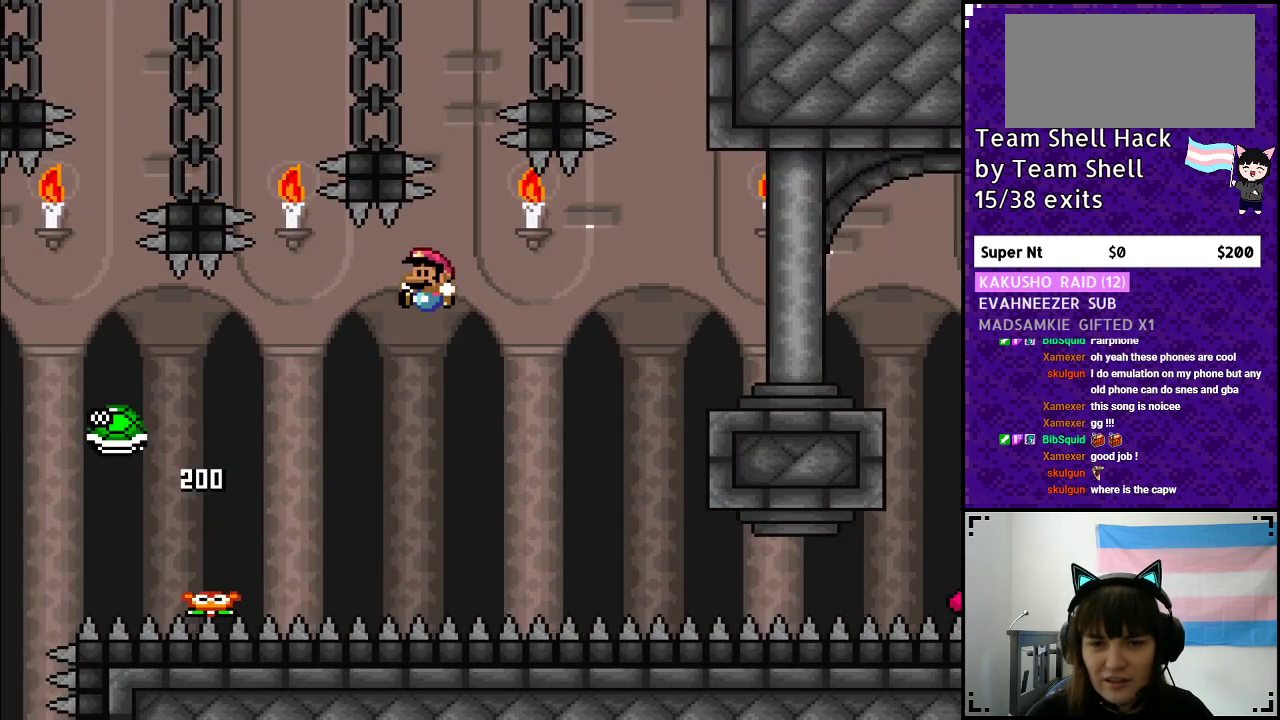
{"buttons": ["B", "Y", "DPAD_RIGHT"], "events": [[100, "DPAD_LEFT", "up"], [233, "DPAD_RIGHT", "down"]]}
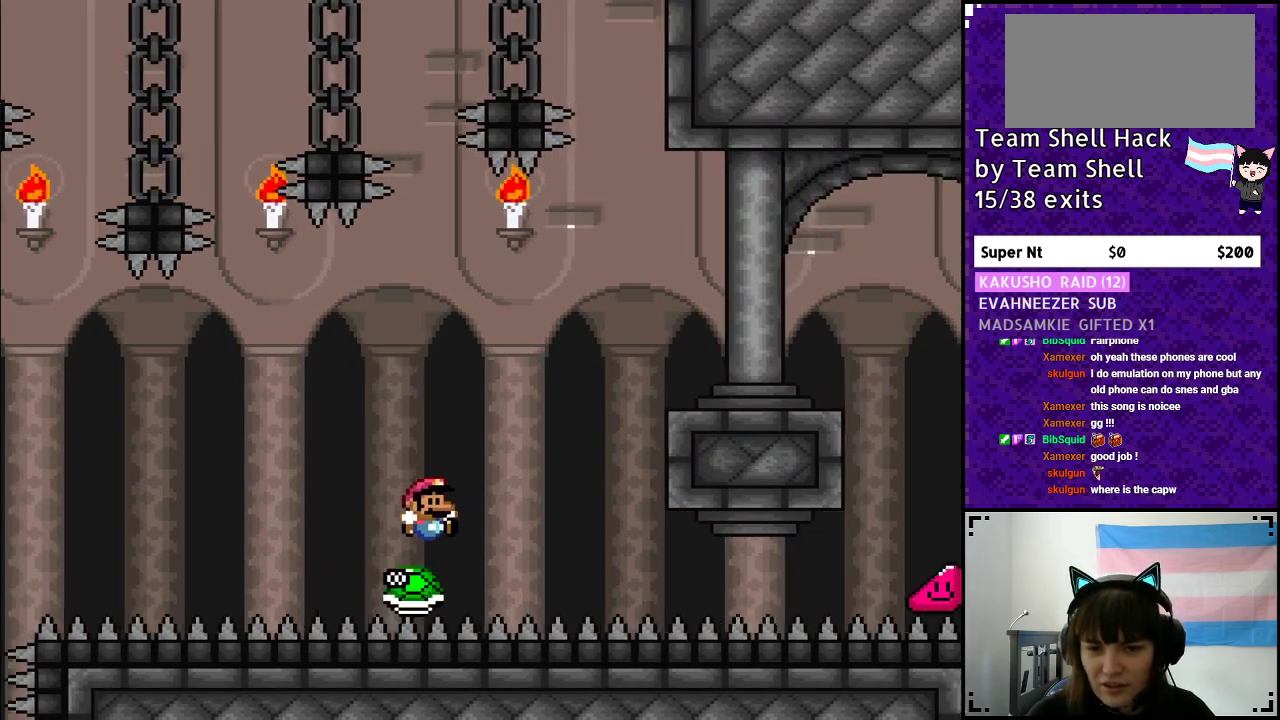
{"buttons": ["Y", "DPAD_RIGHT"], "events": [[350, "B", "up"]]}
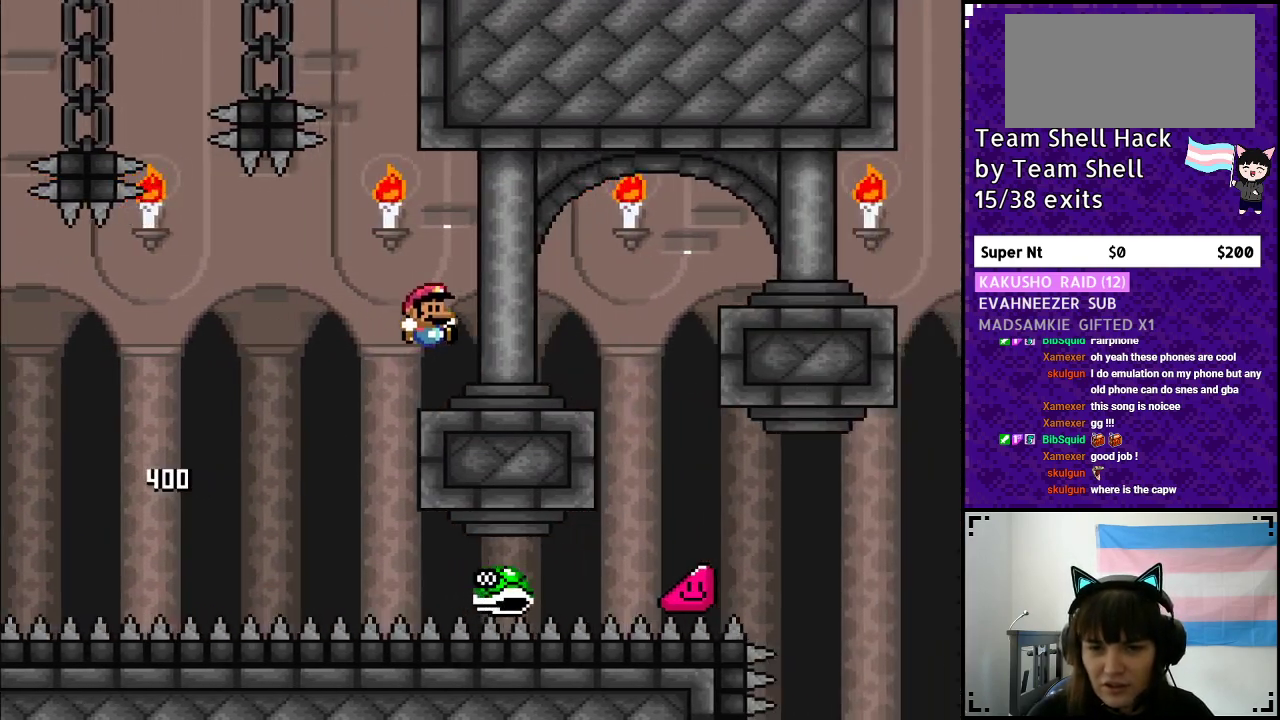
{"buttons": ["Y", "DPAD_RIGHT"], "events": [[217, "B", "down"], [317, "B", "up"]]}
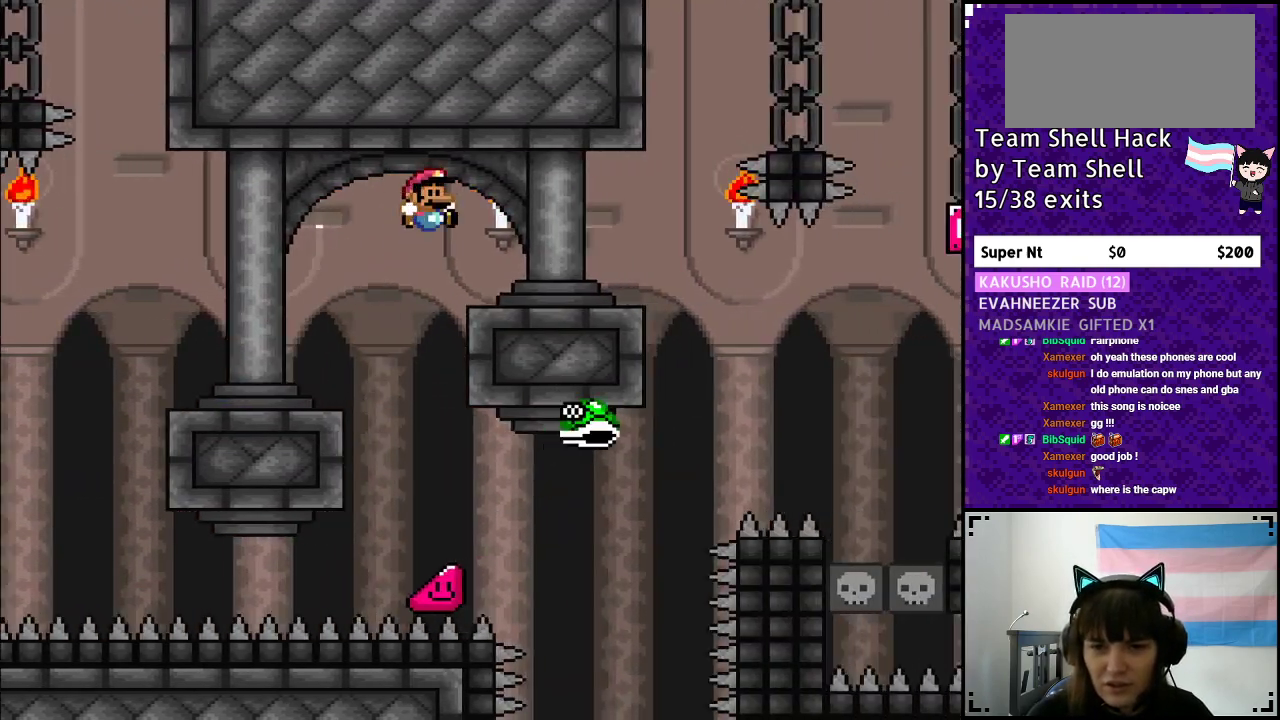
{"buttons": ["B", "Y", "DPAD_RIGHT"], "events": [[250, "B", "down"]]}
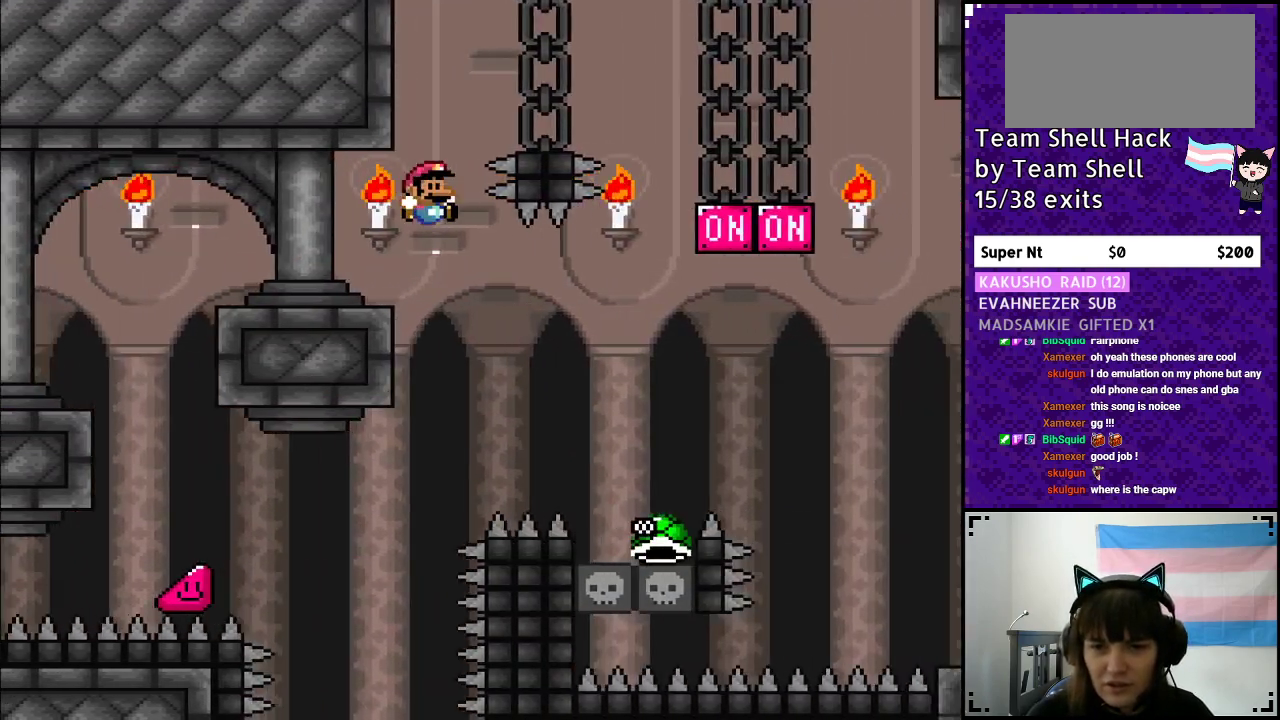
{"buttons": ["B", "Y", "DPAD_RIGHT"], "events": [[33, "B", "up"], [283, "B", "down"]]}
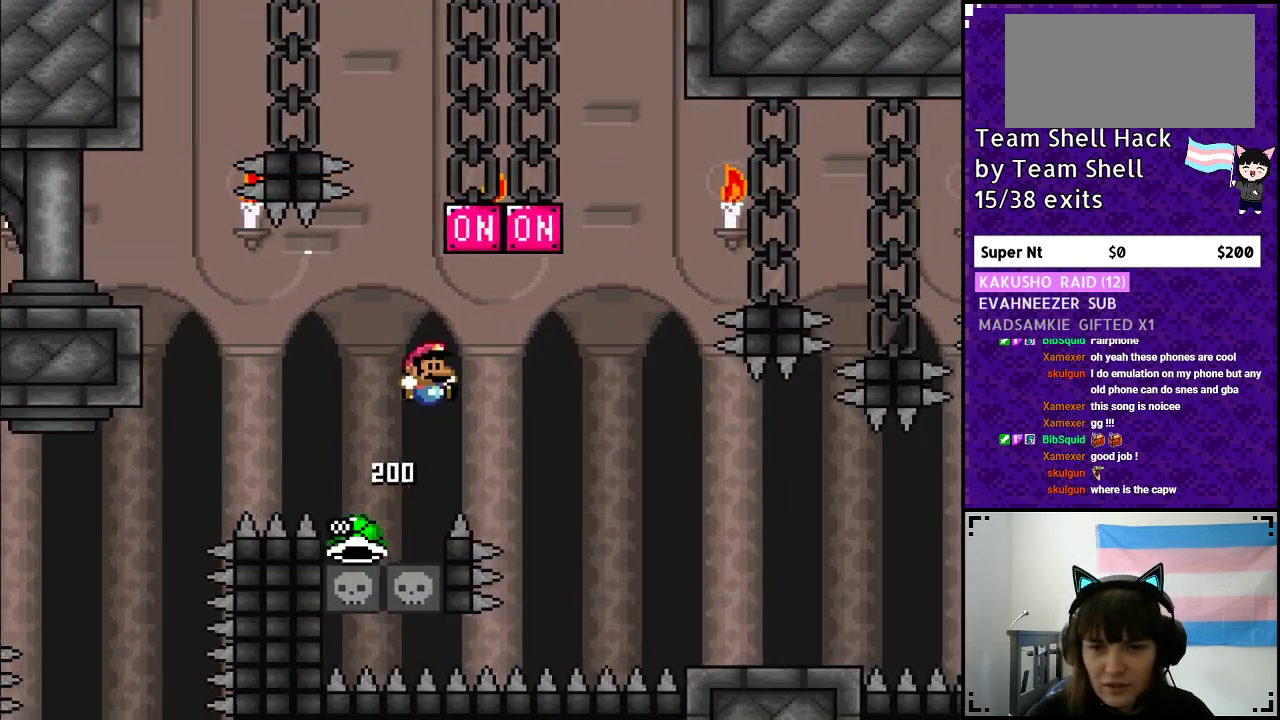
{"buttons": ["Y", "DPAD_RIGHT"], "events": [[233, "B", "up"]]}
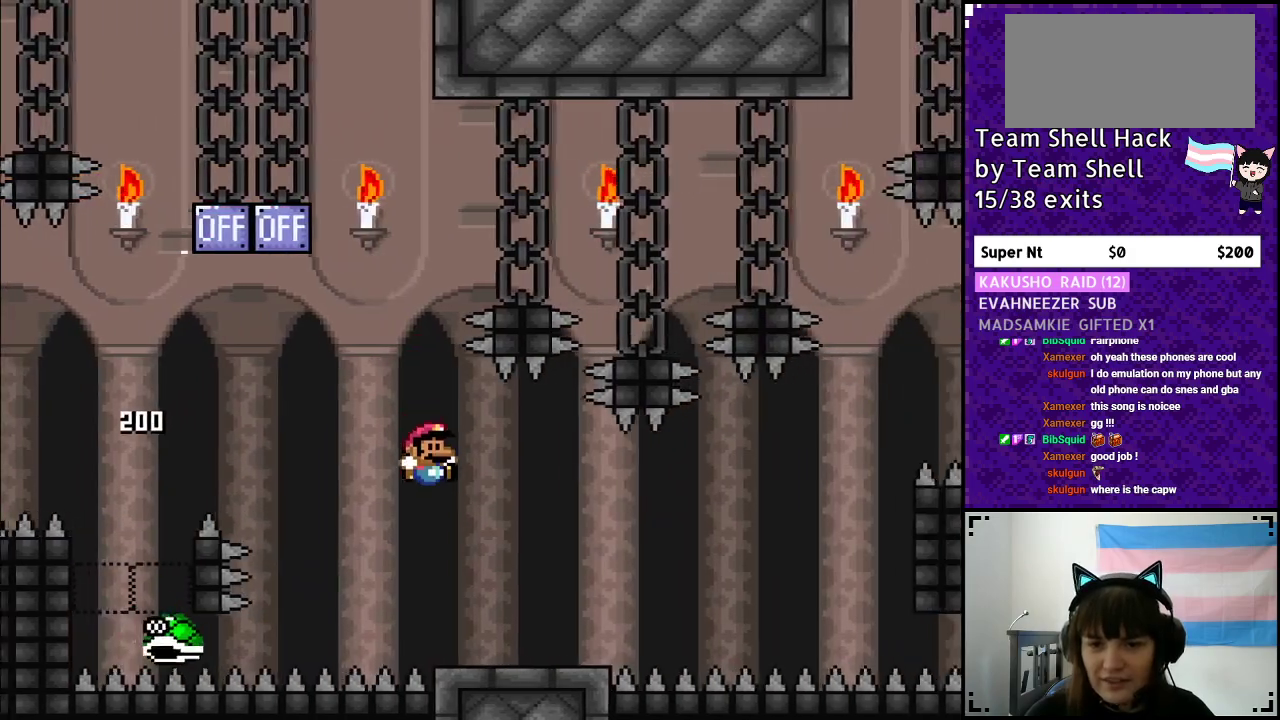
{"buttons": ["B", "Y", "DPAD_RIGHT"], "events": [[350, "B", "down"]]}
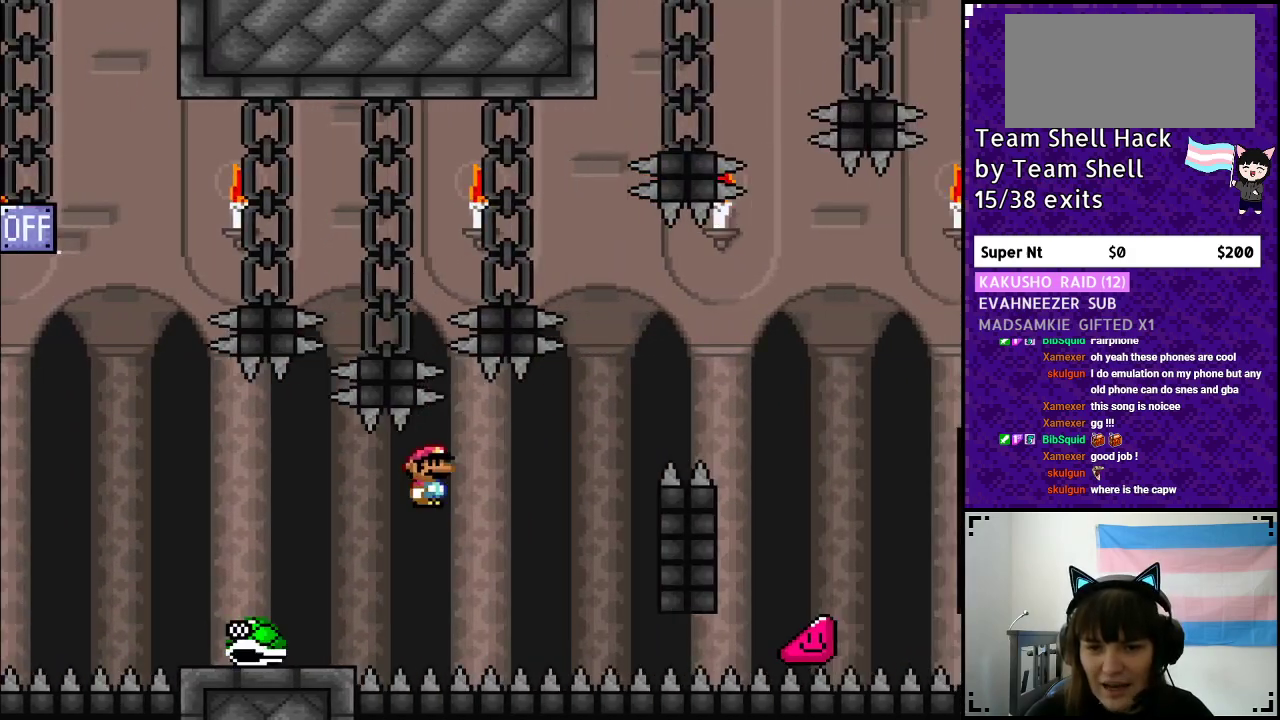
{"buttons": ["B", "Y", "DPAD_UP"], "events": [[33, "B", "up"], [217, "DPAD_RIGHT", "up"], [217, "DPAD_UP", "down"], [283, "DPAD_UP", "up"], [300, "DPAD_LEFT", "down"], [400, "B", "down"], [500, "DPAD_LEFT", "up"], [500, "DPAD_UP", "down"]]}
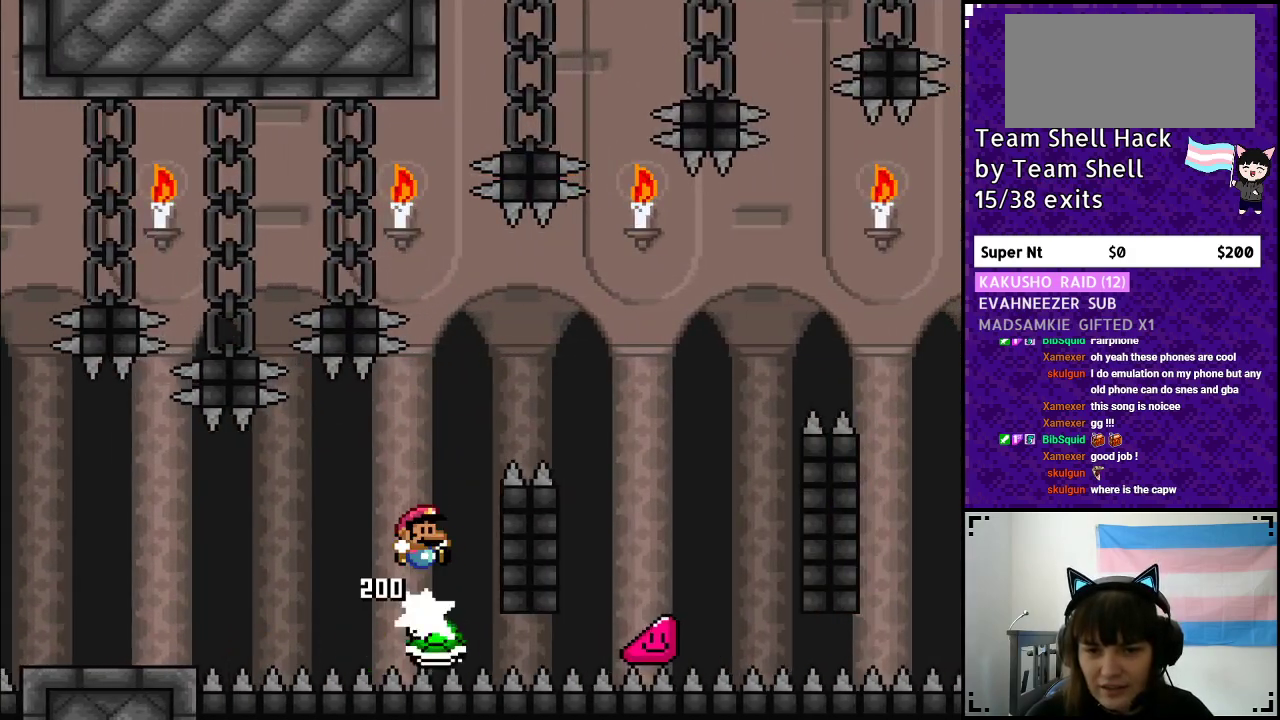
{"buttons": ["Y", "DPAD_RIGHT"], "events": [[33, "DPAD_RIGHT", "down"], [33, "DPAD_UP", "up"], [500, "B", "up"]]}
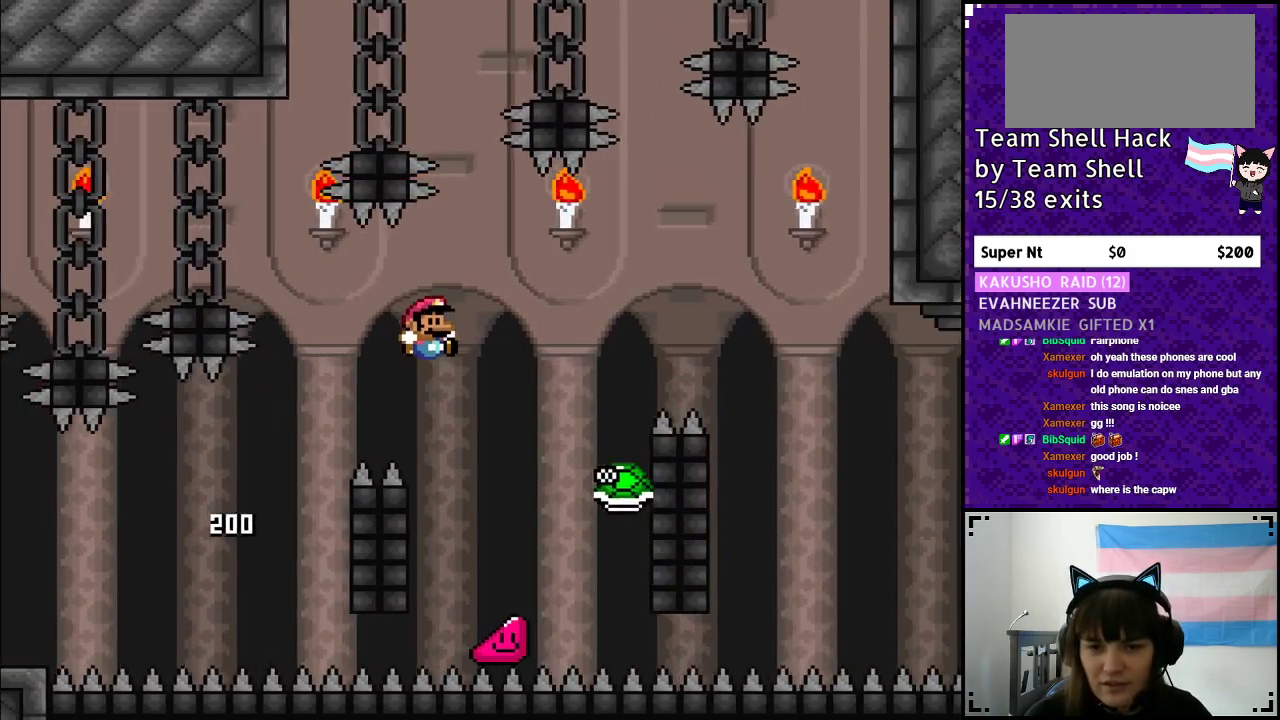
{"buttons": ["Y", "DPAD_RIGHT"], "events": [[83, "B", "down"], [400, "B", "up"]]}